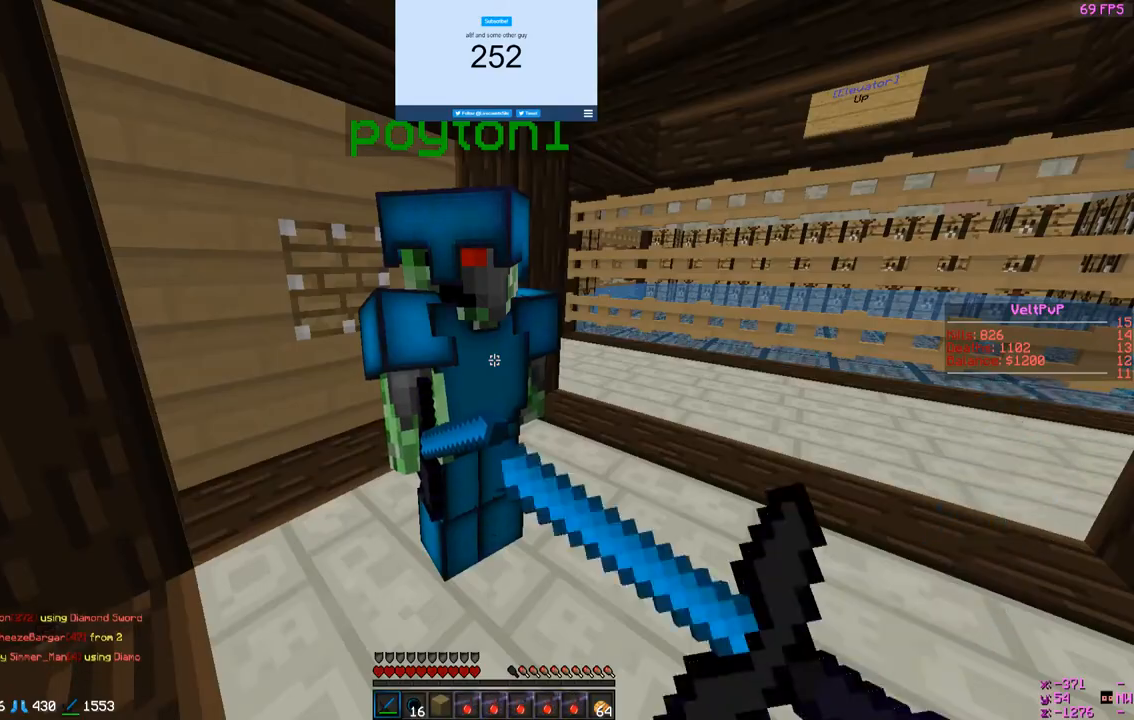
Gameplay with keyboard and mouse; each line is a JSON object with the keys and mouse buttons held at the frame after it. "events" lists presses ("down") and releases ("up") of "a", "d", "s", "w", "mouse_left" and "mouse_right" between this image and that frame as [ms after this image, input, new state], when the widget could be followed in between. "mouse_left", "mouse_right" = the "left", "right" buttons of the "mouse" list. No other keys are recorded. Fast repeated clicks can show as one long hold. Mouse movement is not recorded.
{"keys": [], "mouse": [], "events": [[67, "mouse_right", "up"], [133, "mouse_right", "down"], [233, "mouse_right", "up"], [300, "mouse_right", "down"], [433, "mouse_right", "up"]]}
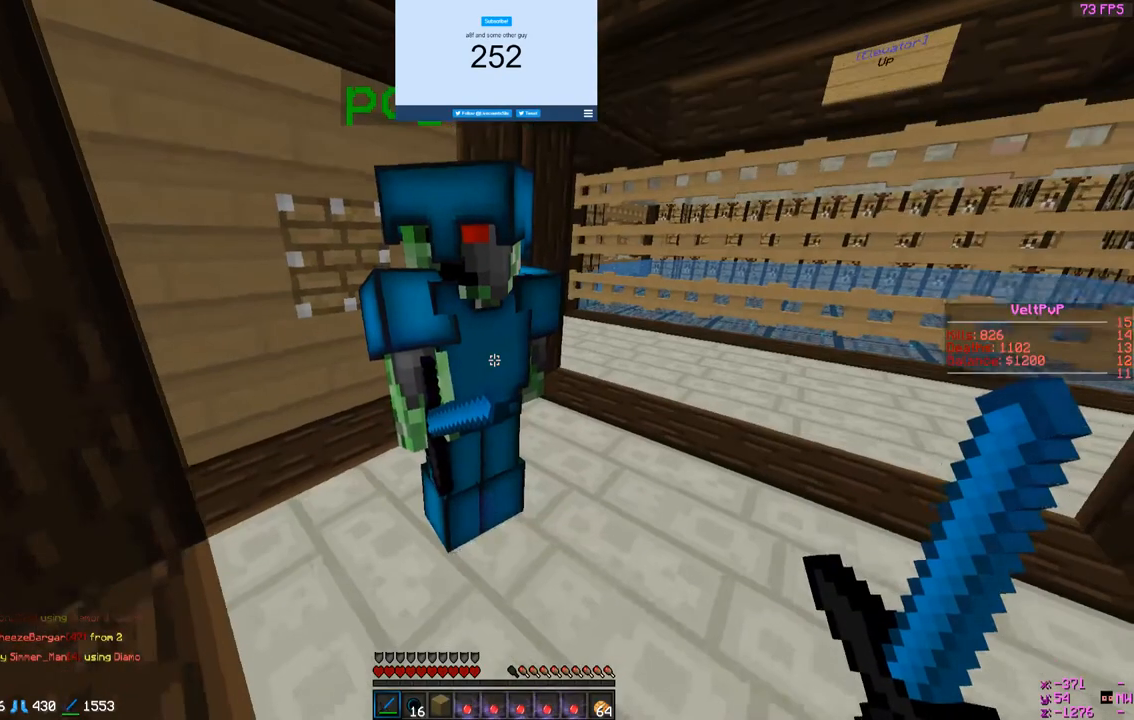
{"keys": [], "mouse": [], "events": []}
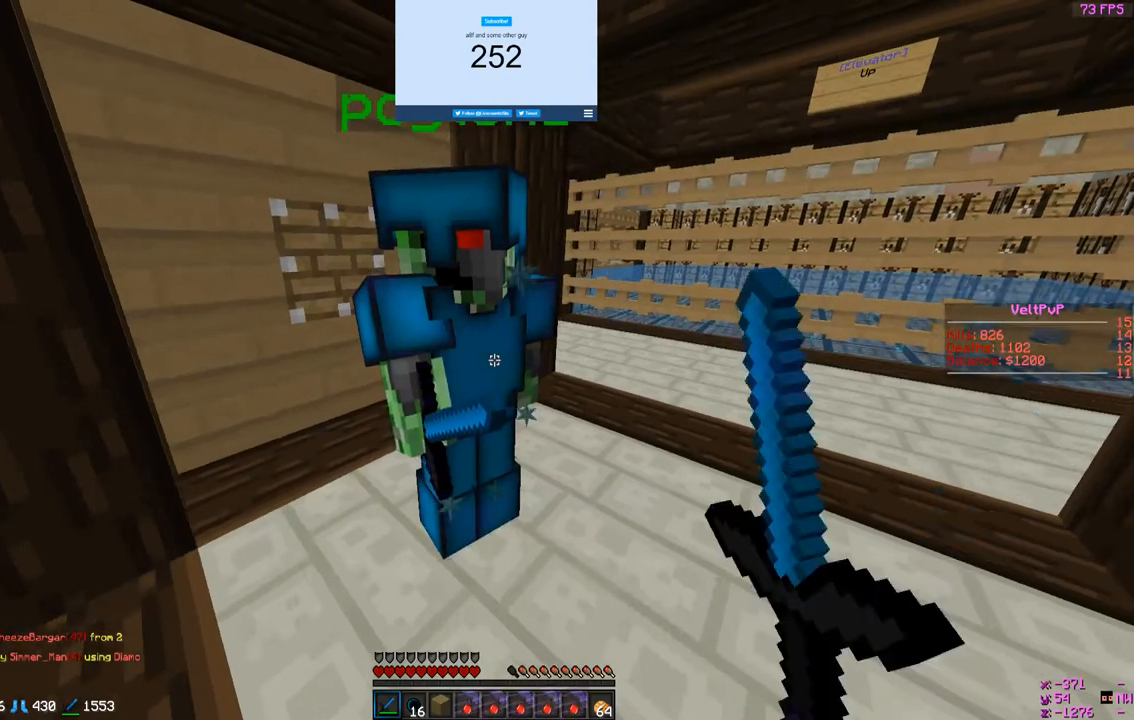
{"keys": [], "mouse": [], "events": []}
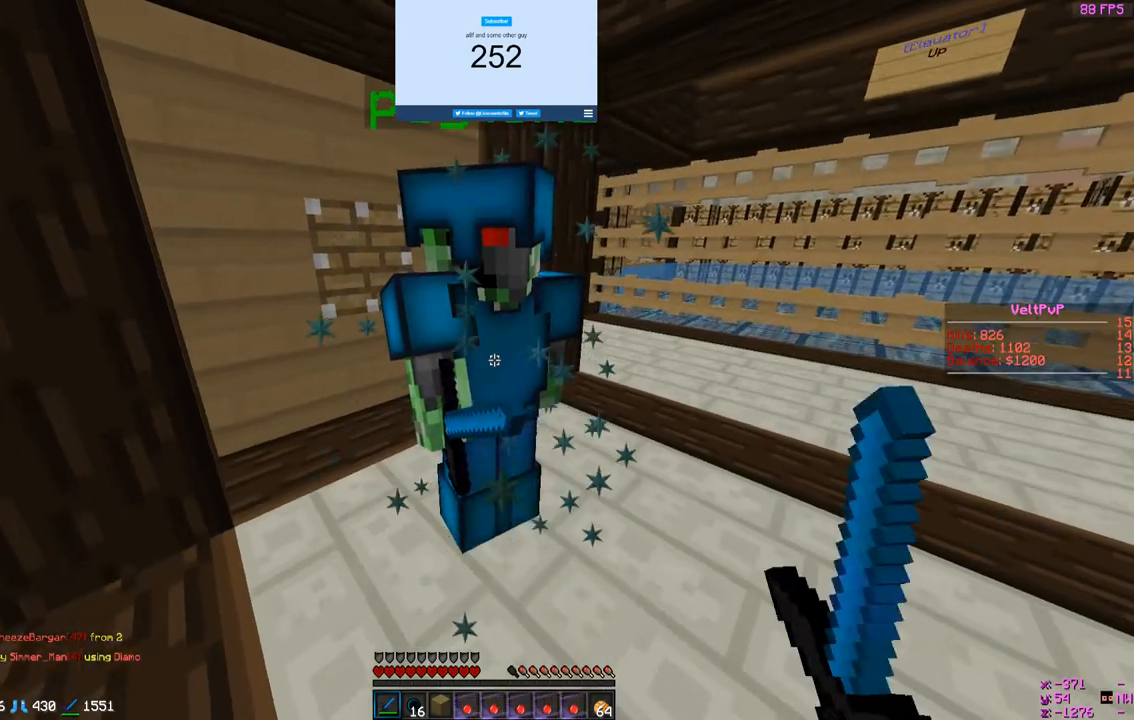
{"keys": [], "mouse": [], "events": []}
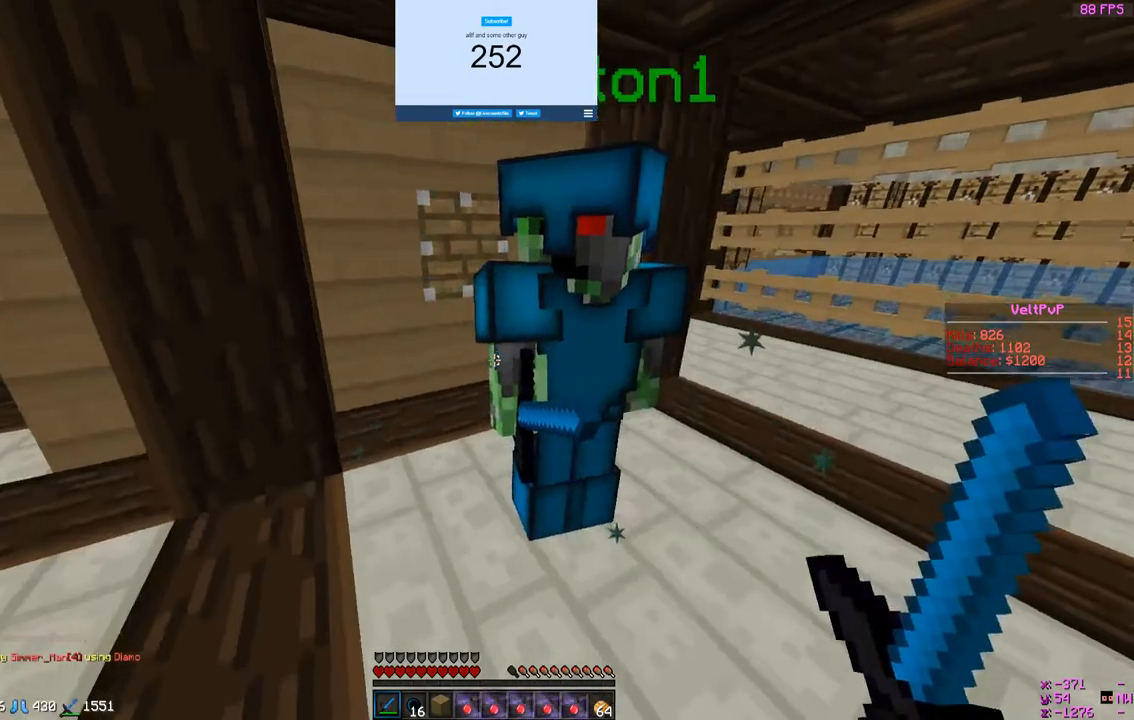
{"keys": [], "mouse": [], "events": []}
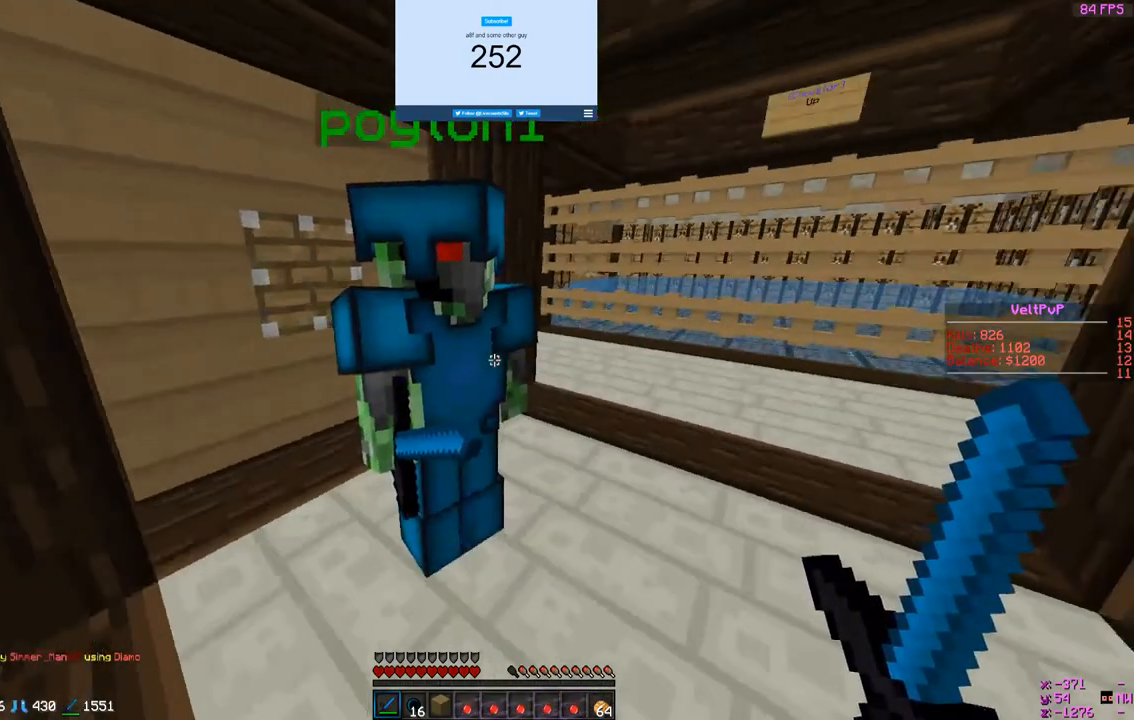
{"keys": [], "mouse": [], "events": []}
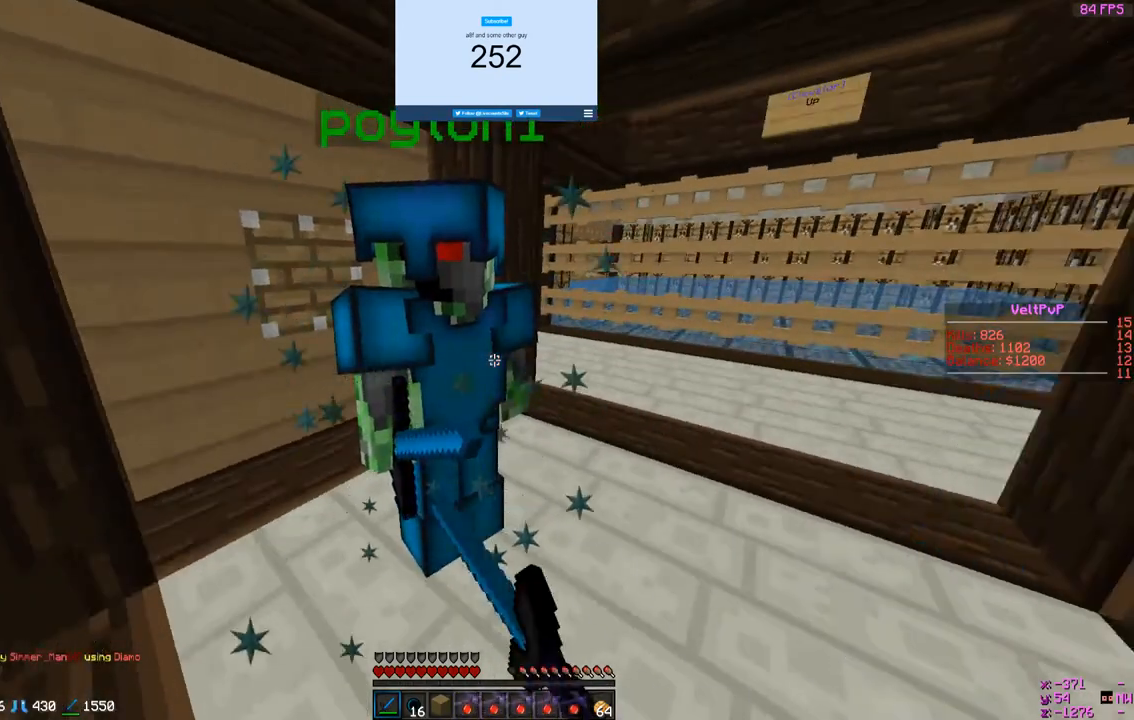
{"keys": [], "mouse": [], "events": []}
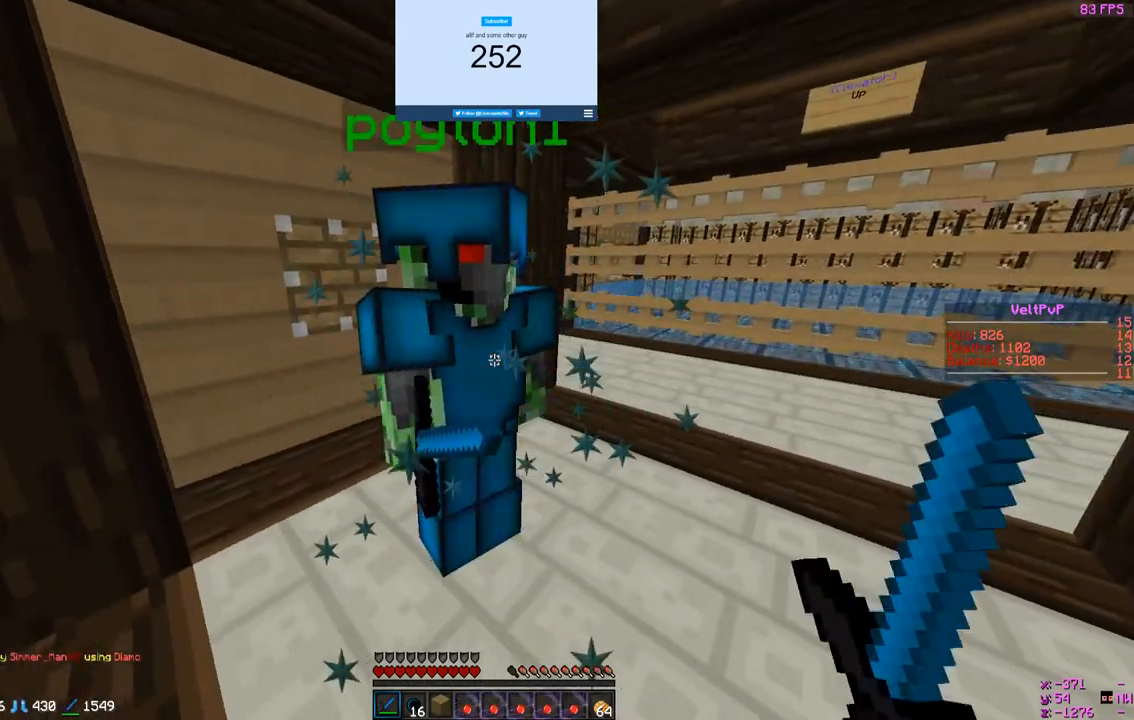
{"keys": [], "mouse": [], "events": []}
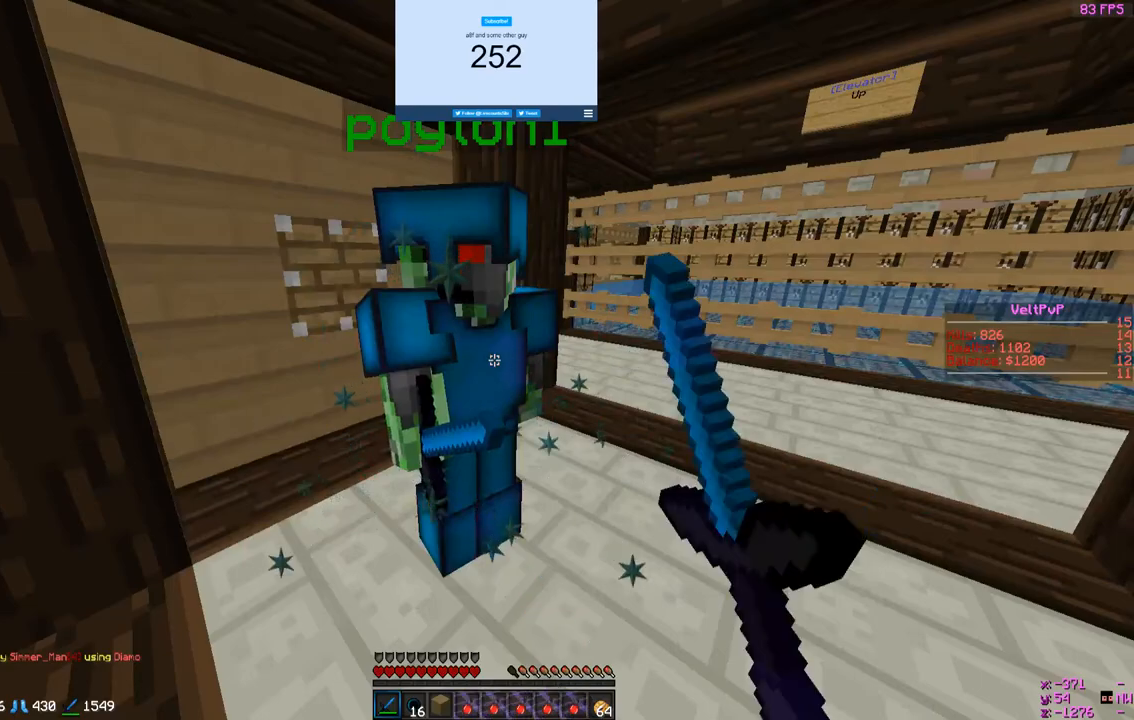
{"keys": [], "mouse": [], "events": []}
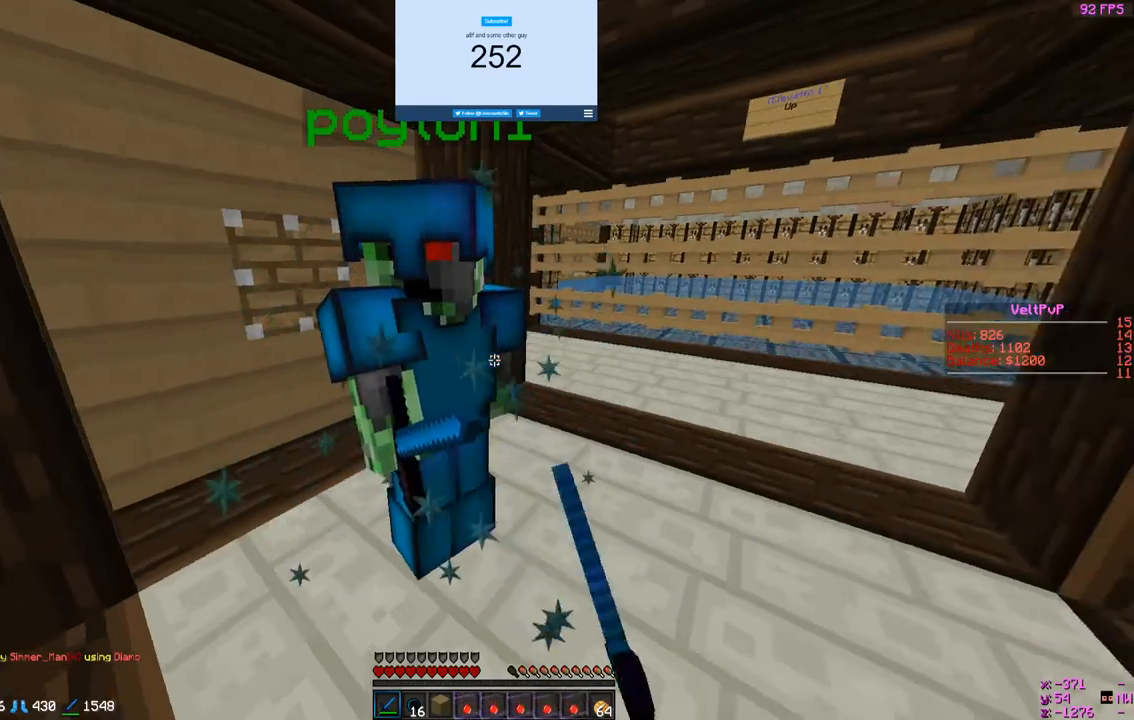
{"keys": [], "mouse": [], "events": []}
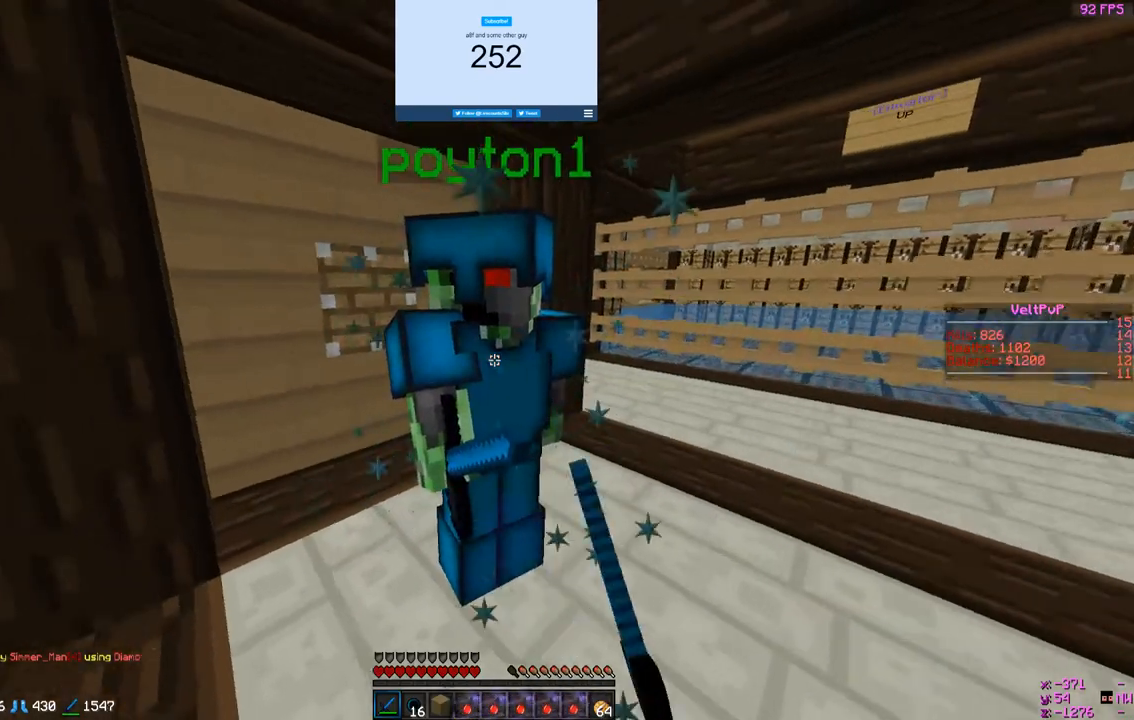
{"keys": [], "mouse": [], "events": [[167, "mouse_left", "down"], [167, "mouse_right", "down"], [300, "mouse_right", "up"], [367, "mouse_right", "down"], [500, "mouse_left", "up"], [500, "mouse_right", "up"]]}
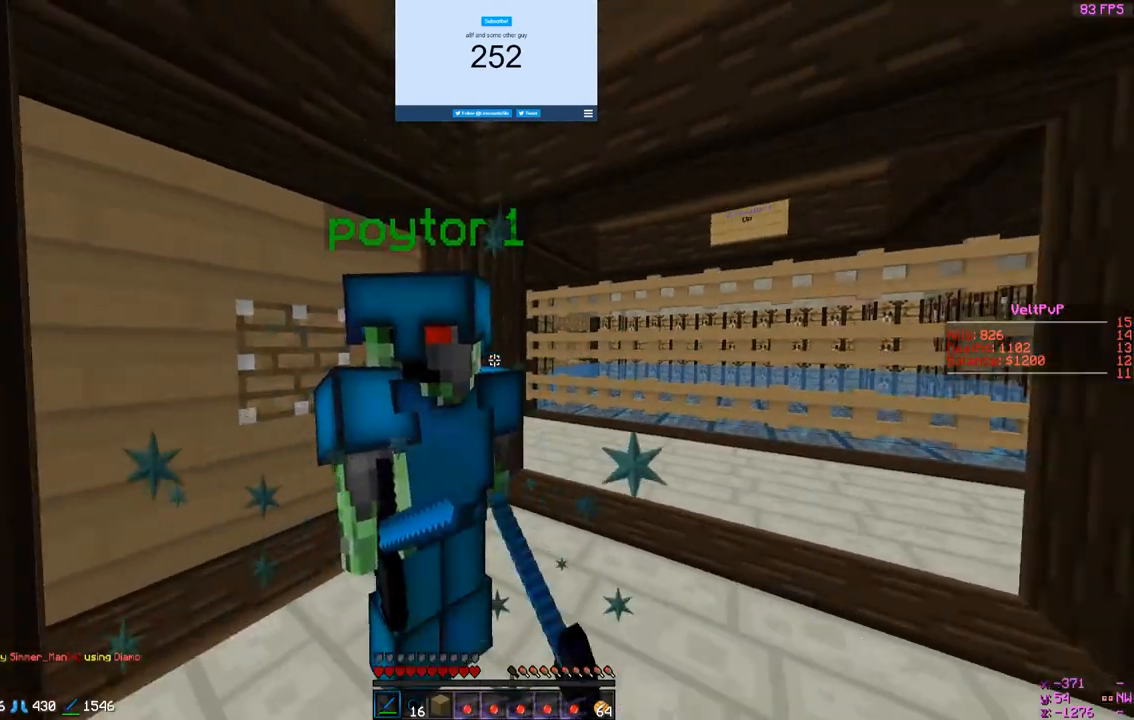
{"keys": [], "mouse": ["left"], "events": [[133, "mouse_left", "down"], [133, "mouse_right", "down"], [300, "mouse_right", "up"], [367, "mouse_right", "down"], [433, "mouse_right", "up"]]}
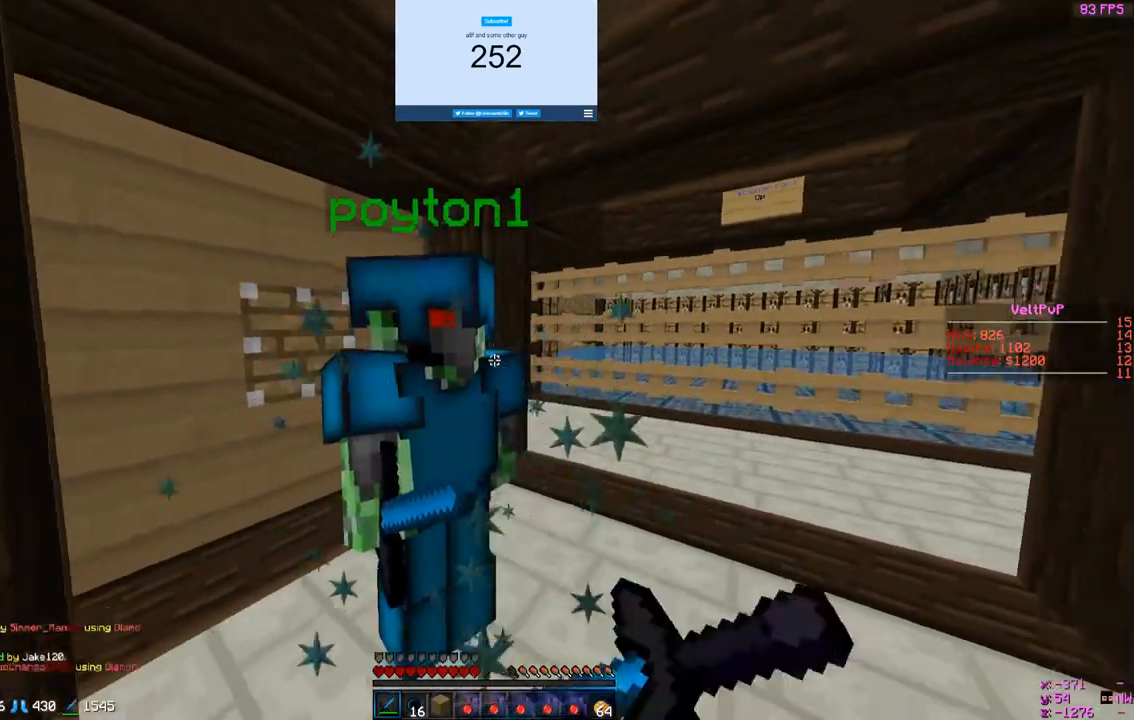
{"keys": [], "mouse": ["left", "right"], "events": [[33, "mouse_right", "down"], [100, "mouse_left", "up"], [167, "mouse_left", "down"]]}
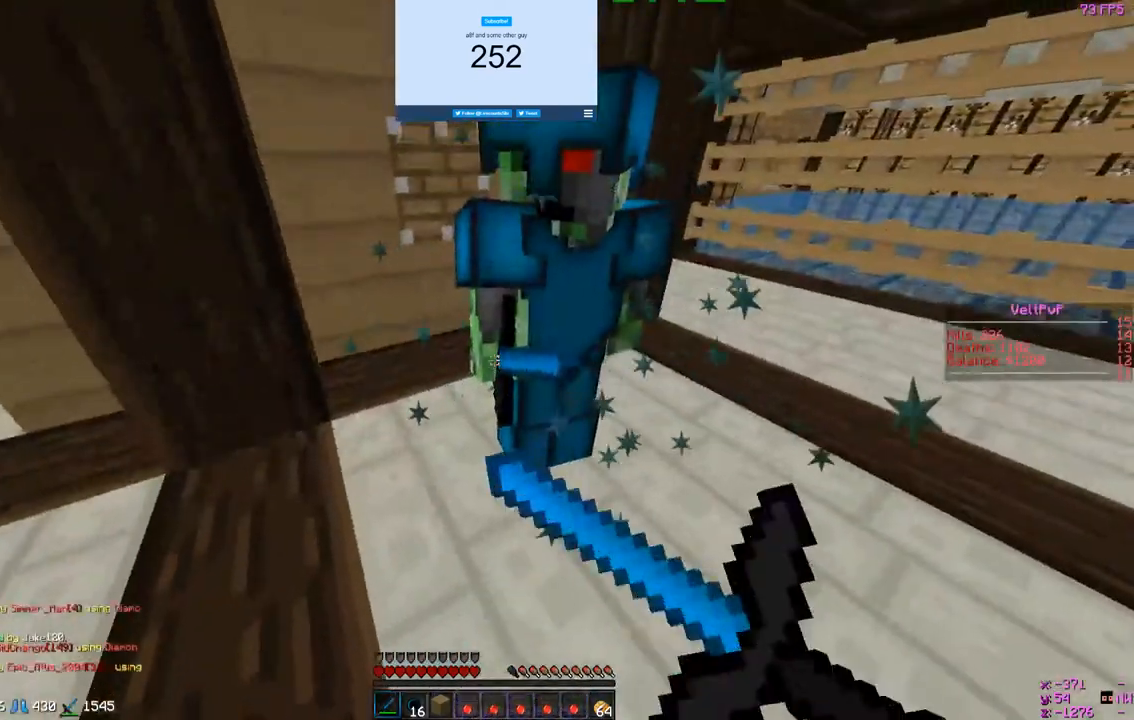
{"keys": [], "mouse": [], "events": [[300, "mouse_left", "up"], [300, "mouse_right", "up"]]}
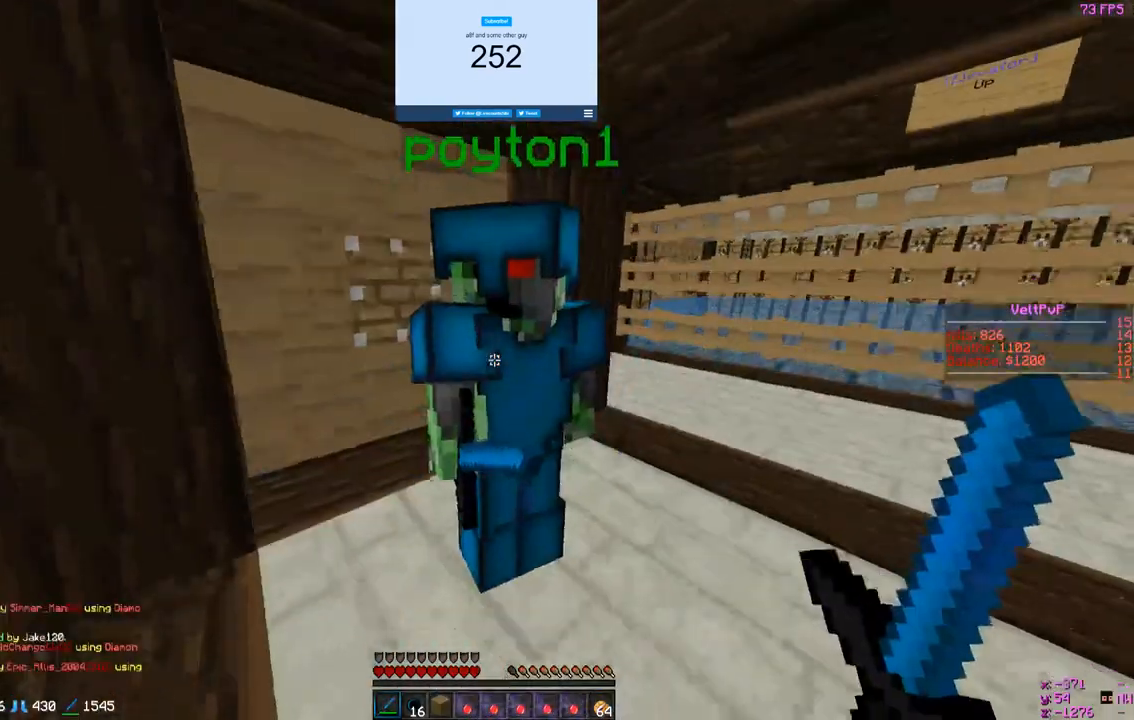
{"keys": [], "mouse": ["left"], "events": [[467, "mouse_left", "down"]]}
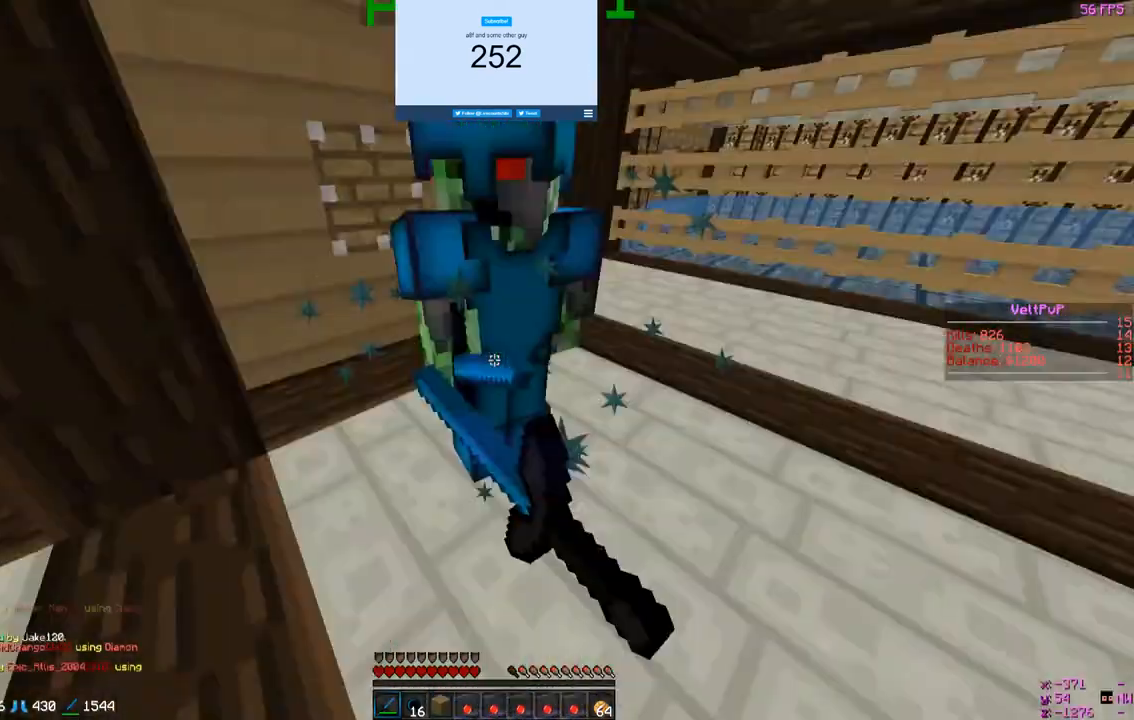
{"keys": [], "mouse": [], "events": [[167, "mouse_left", "up"]]}
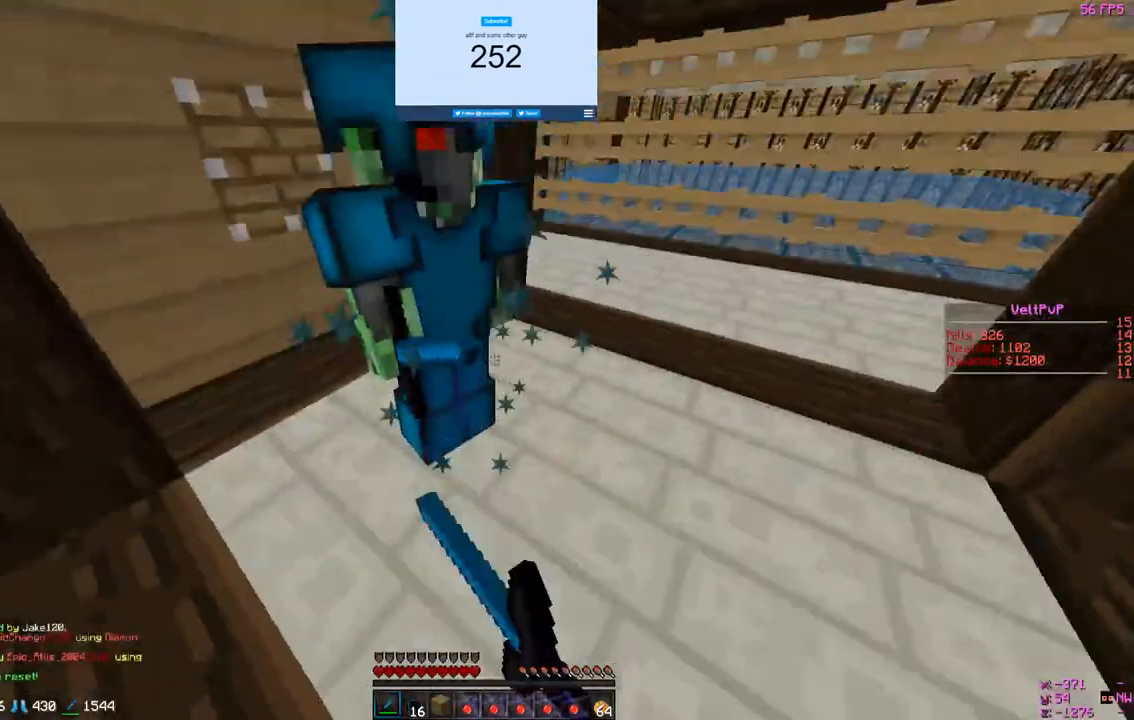
{"keys": [], "mouse": [], "events": []}
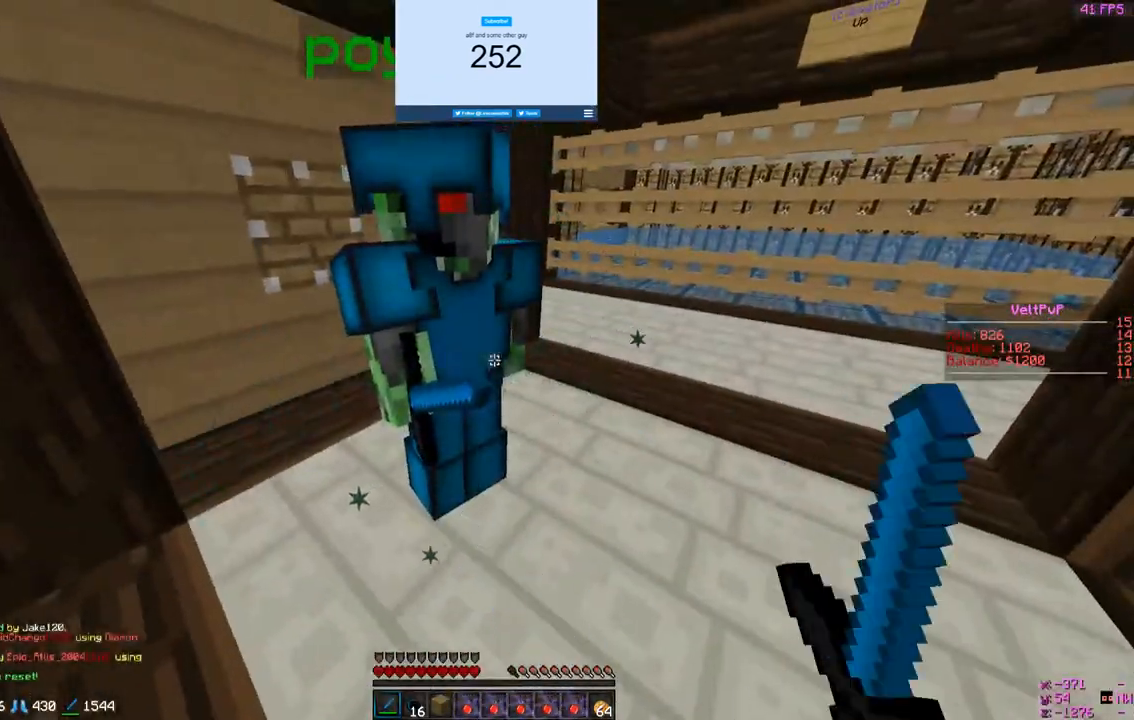
{"keys": [], "mouse": [], "events": []}
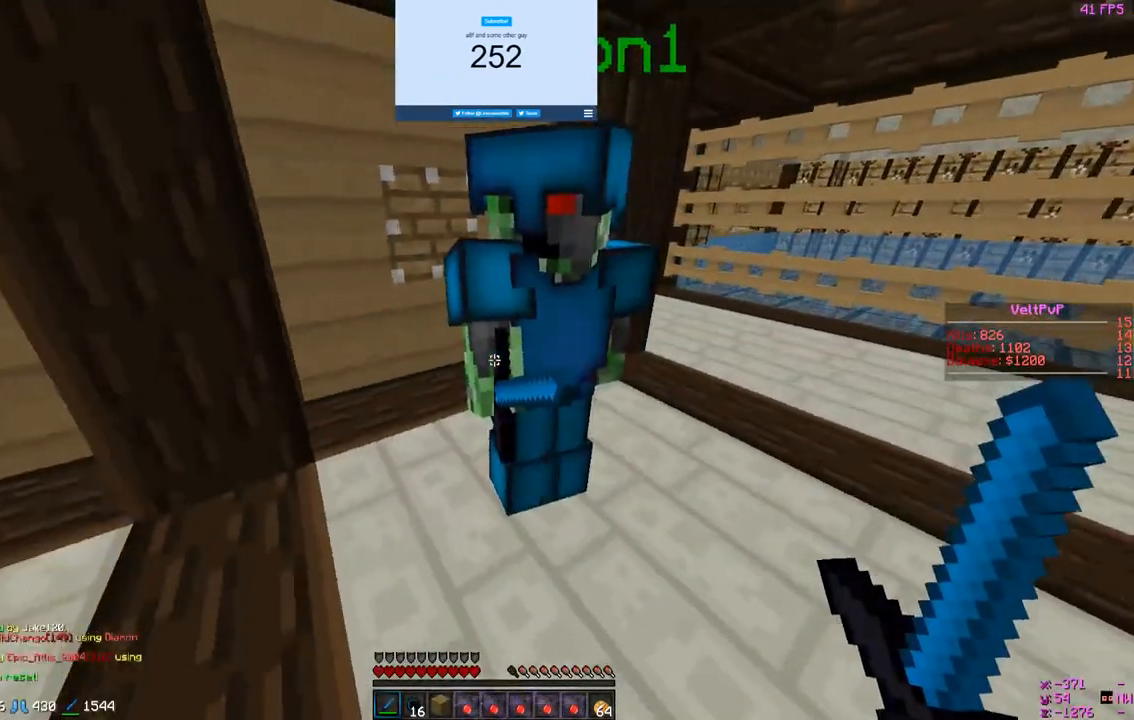
{"keys": [], "mouse": [], "events": []}
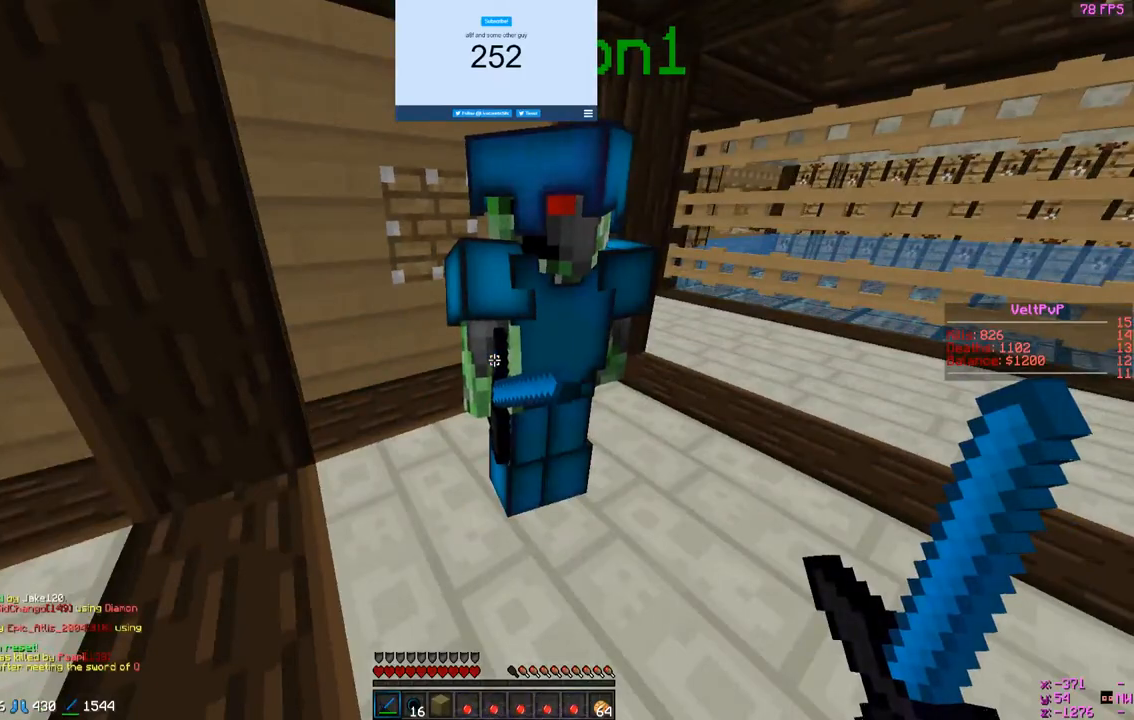
{"keys": [], "mouse": [], "events": []}
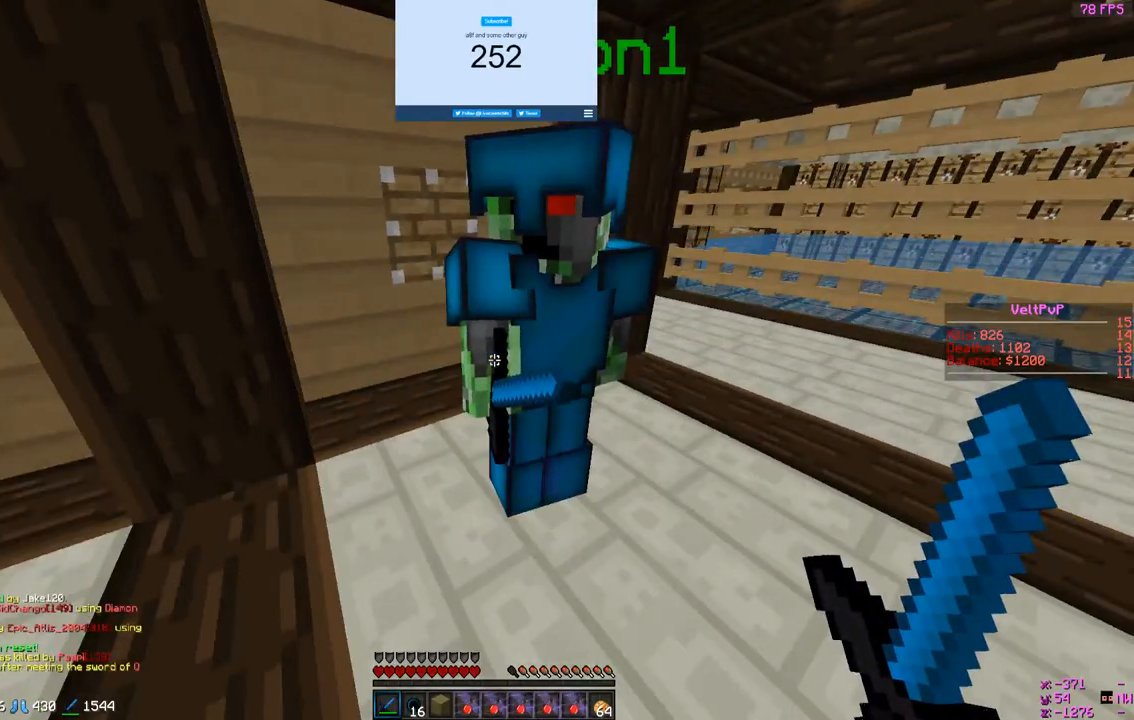
{"keys": [], "mouse": [], "events": []}